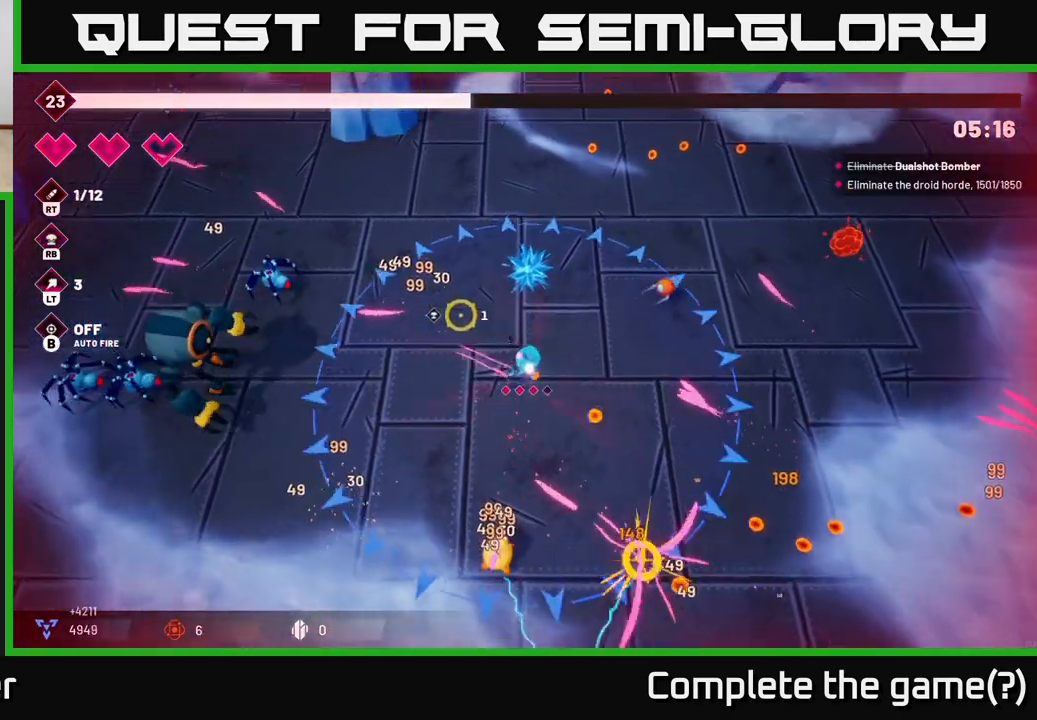
Gameplay with a controller (Xbox layout); each line is a JSON object with the inputs held at the frame after it. "events" lists button and stick changes between this image and that frame as [ms after this image, input, new state], when the widget could be followed in between.
{"buttons": ["R2"], "left_stick": "down-left", "right_stick": "left", "events": [[200, "right_stick", "left"]]}
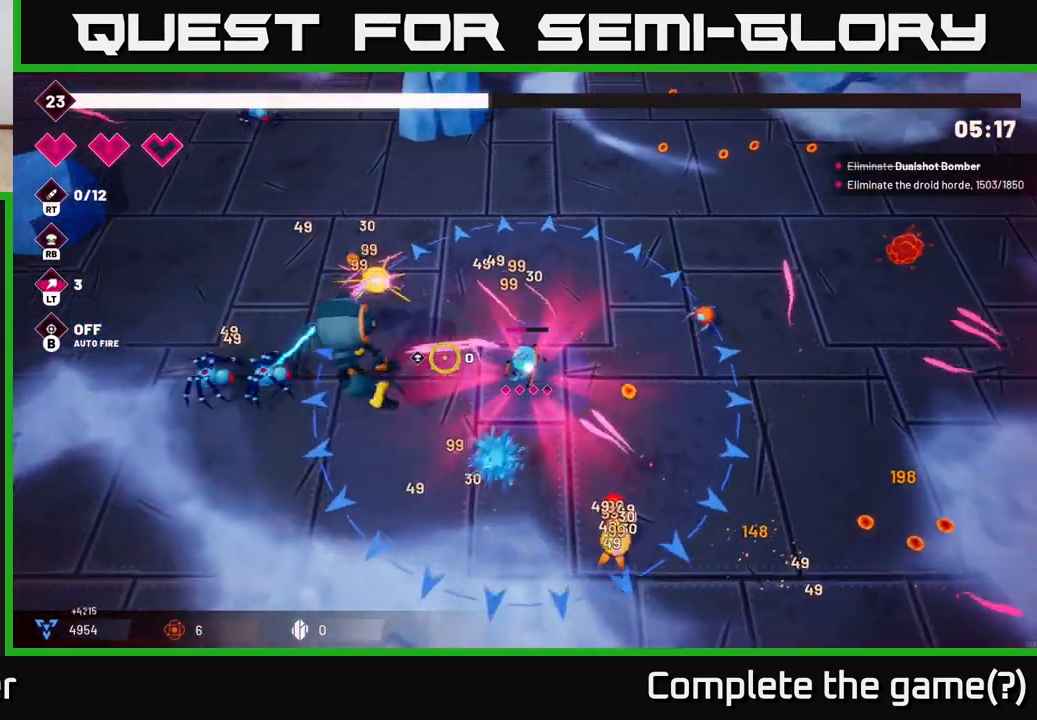
{"buttons": ["R2"], "left_stick": "down-left", "right_stick": "up-left", "events": [[83, "left_stick", "down"], [350, "right_stick", "up-left"], [383, "left_stick", "down-left"]]}
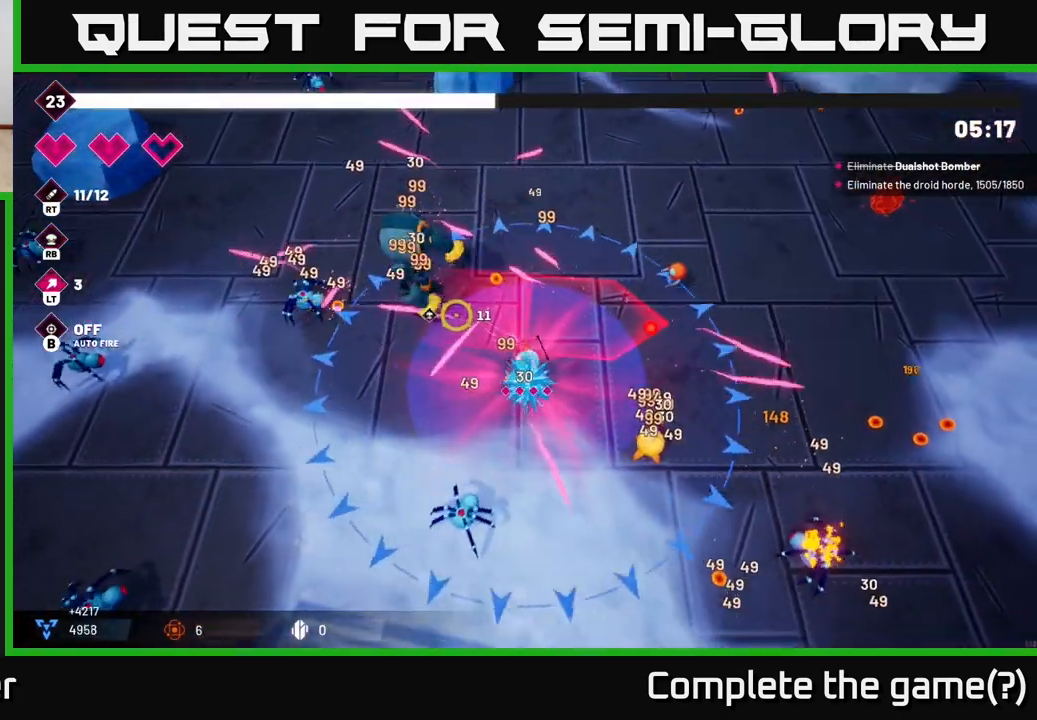
{"buttons": ["R2"], "left_stick": "left", "right_stick": "up", "events": [[250, "left_stick", "left"], [317, "right_stick", "up"]]}
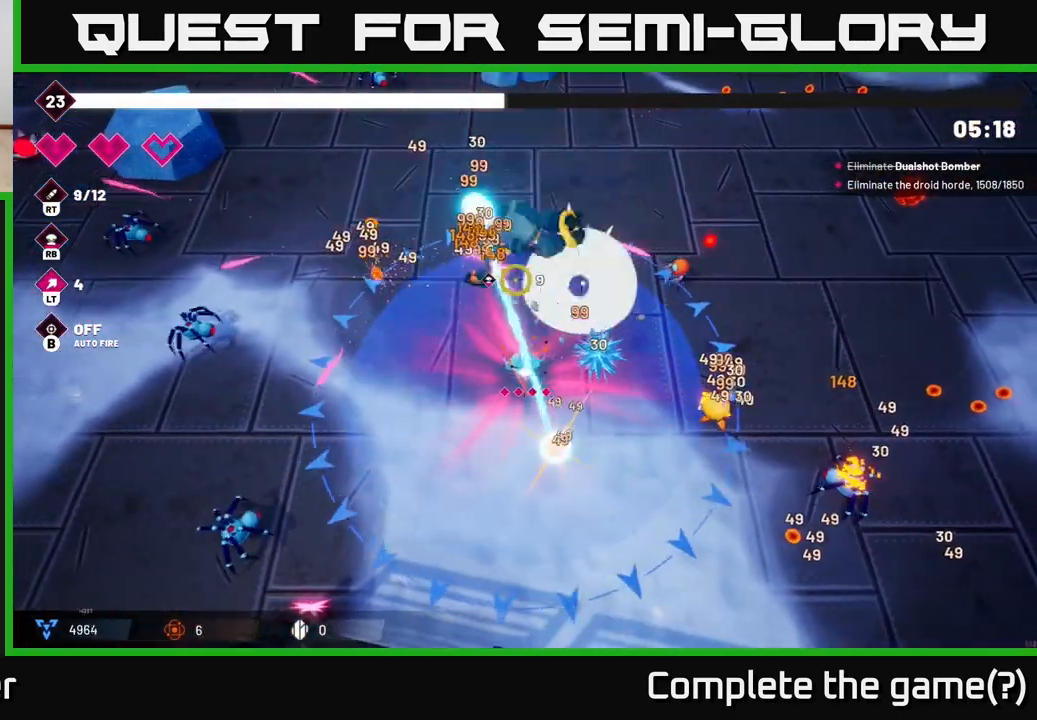
{"buttons": ["R2"], "left_stick": "down-right", "right_stick": "right", "events": [[217, "left_stick", "down-left"], [233, "right_stick", "up-right"], [383, "left_stick", "down-right"], [383, "right_stick", "right"]]}
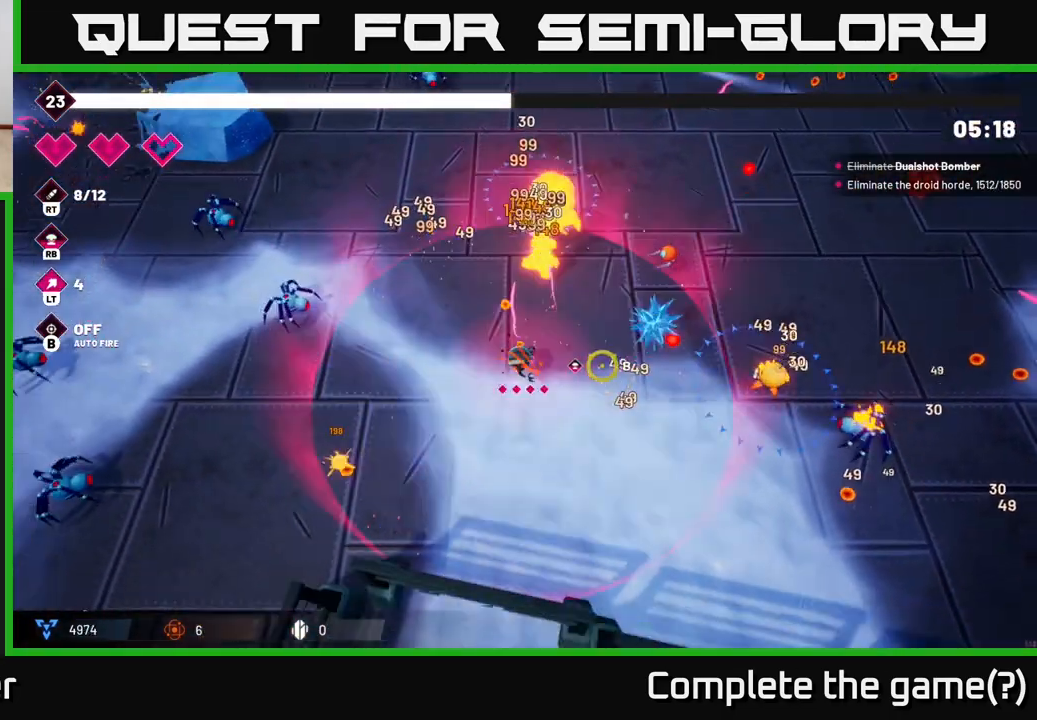
{"buttons": ["R2"], "left_stick": "down-right", "right_stick": "right", "events": []}
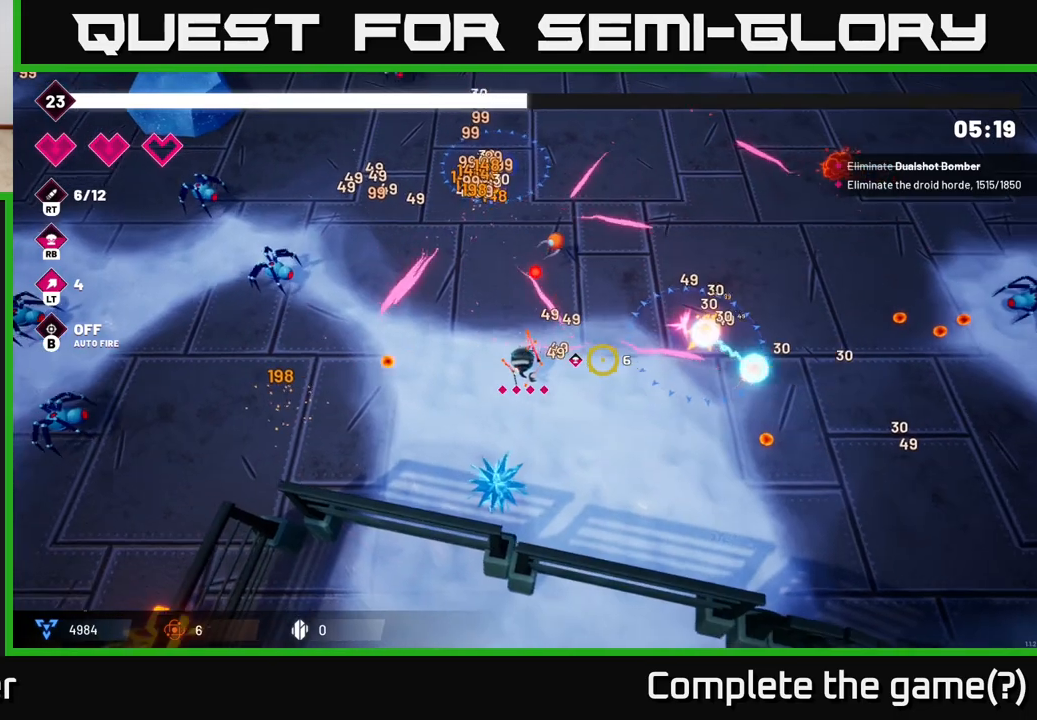
{"buttons": ["R2"], "left_stick": "down-right", "right_stick": "right", "events": []}
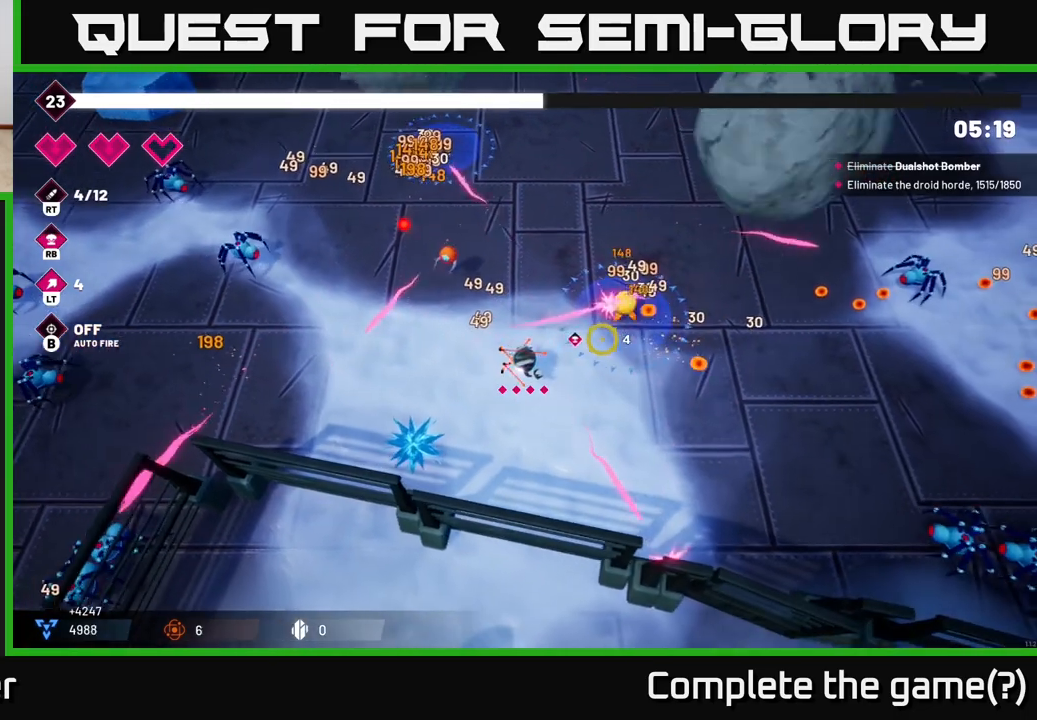
{"buttons": ["R2"], "left_stick": "down-right", "right_stick": "up-right", "events": [[67, "right_stick", "up-right"], [100, "left_stick", "right"], [417, "left_stick", "down-right"]]}
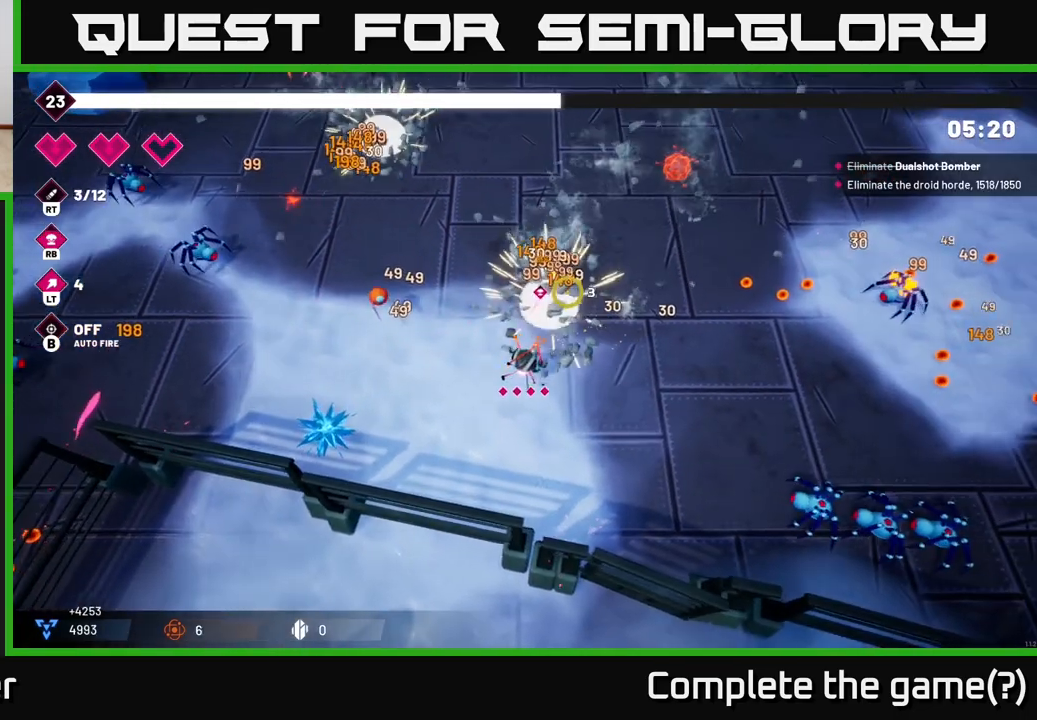
{"buttons": ["R2"], "left_stick": "up-right", "right_stick": "down-right", "events": [[183, "left_stick", "right"], [200, "right_stick", "right"], [333, "left_stick", "up-right"], [467, "right_stick", "down-right"]]}
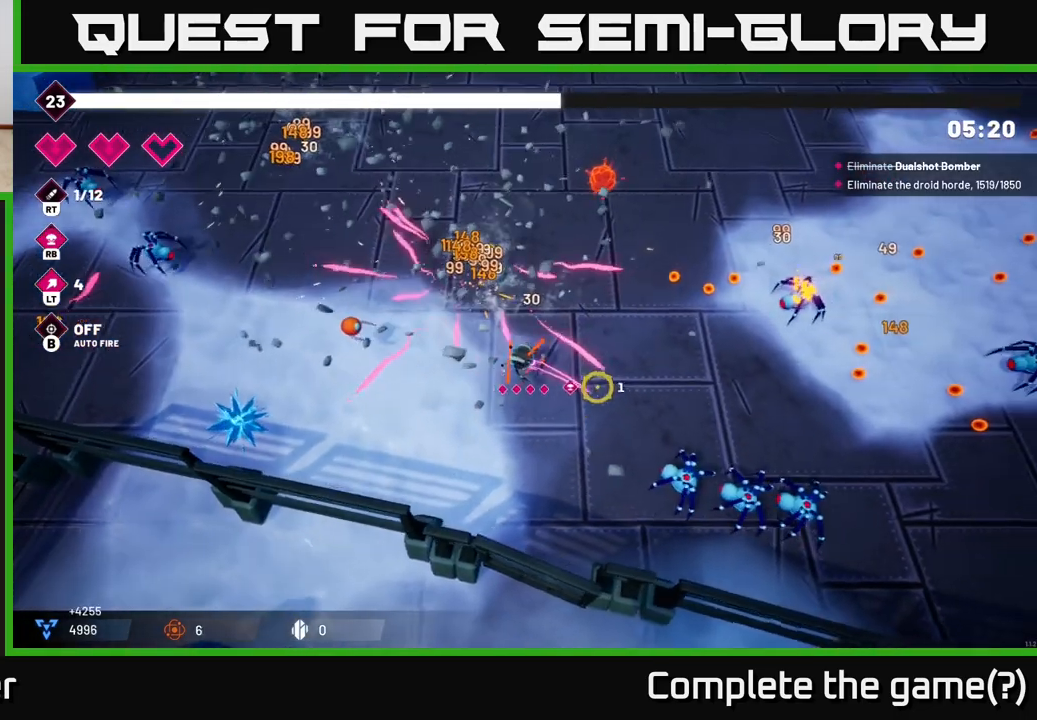
{"buttons": ["R2"], "left_stick": "up-right", "right_stick": "right", "events": [[433, "right_stick", "right"]]}
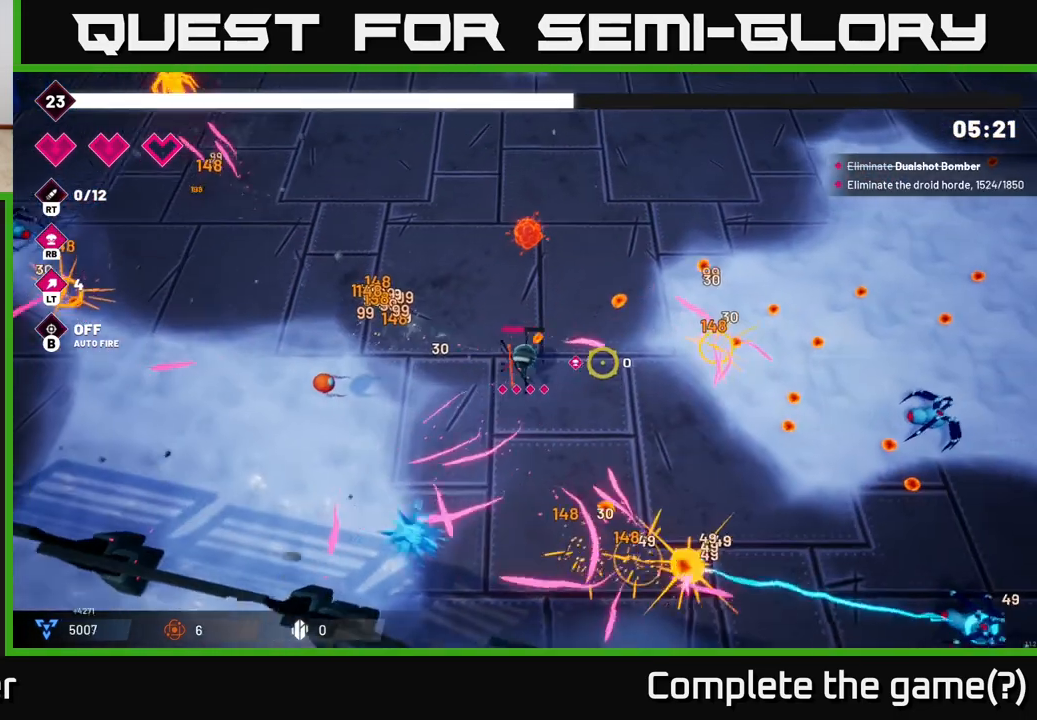
{"buttons": ["R2"], "left_stick": "right", "right_stick": "right", "events": [[367, "left_stick", "right"]]}
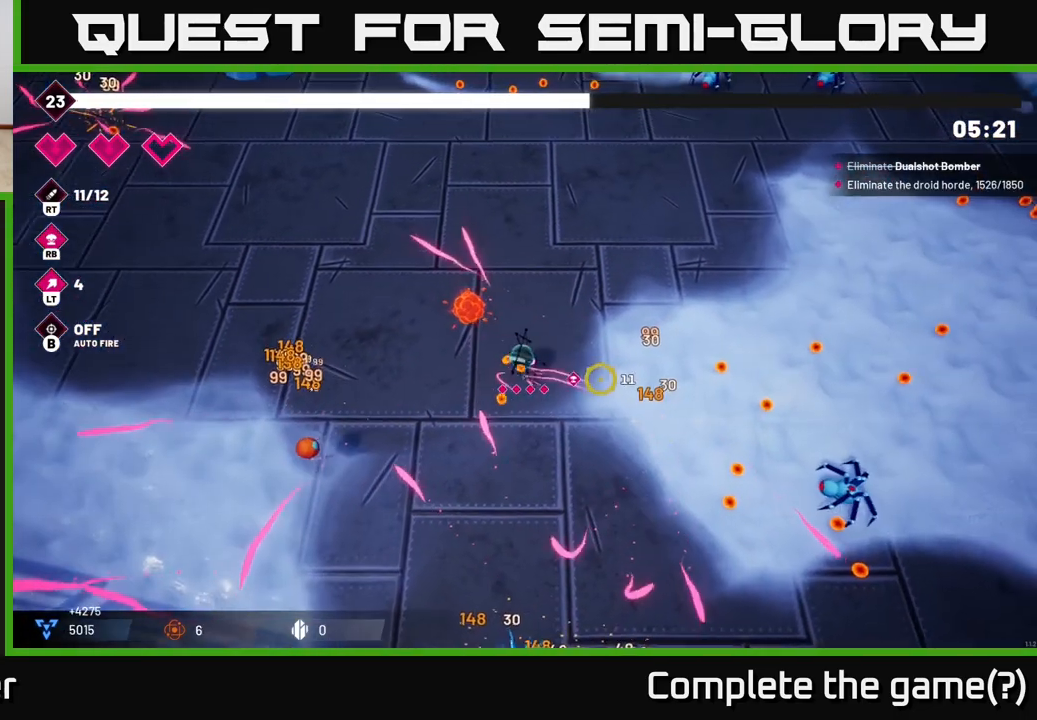
{"buttons": ["R2"], "left_stick": "right", "right_stick": "down-right", "events": [[67, "L2", "down"], [217, "L2", "up"], [400, "right_stick", "down-right"]]}
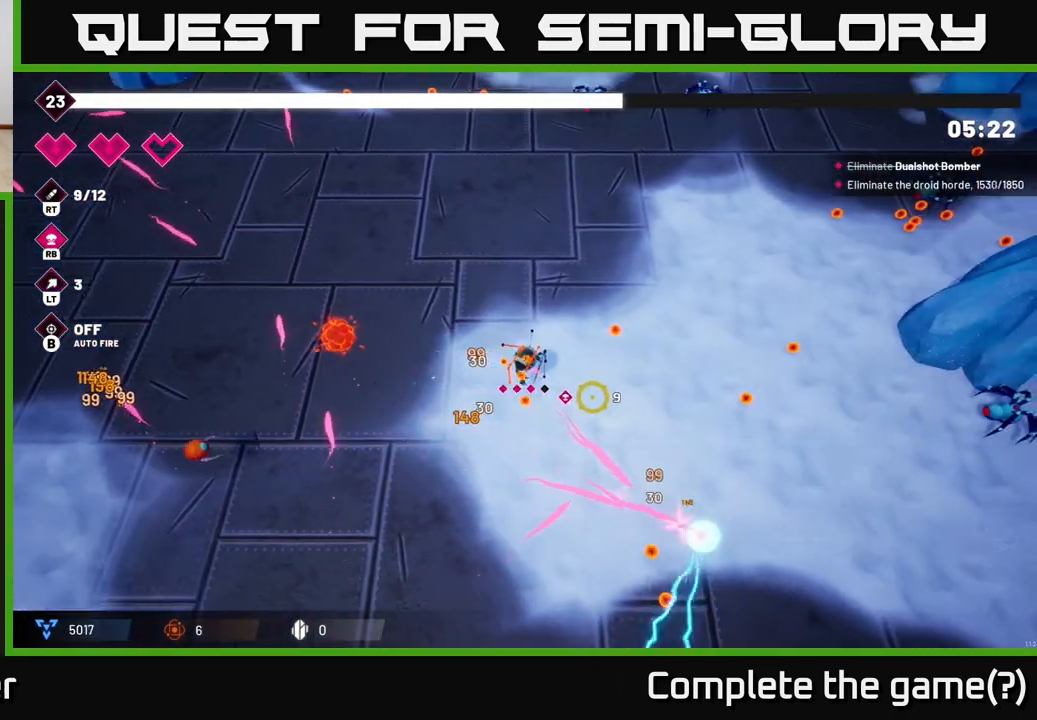
{"buttons": ["R2"], "left_stick": "right", "right_stick": "right", "events": [[250, "right_stick", "right"]]}
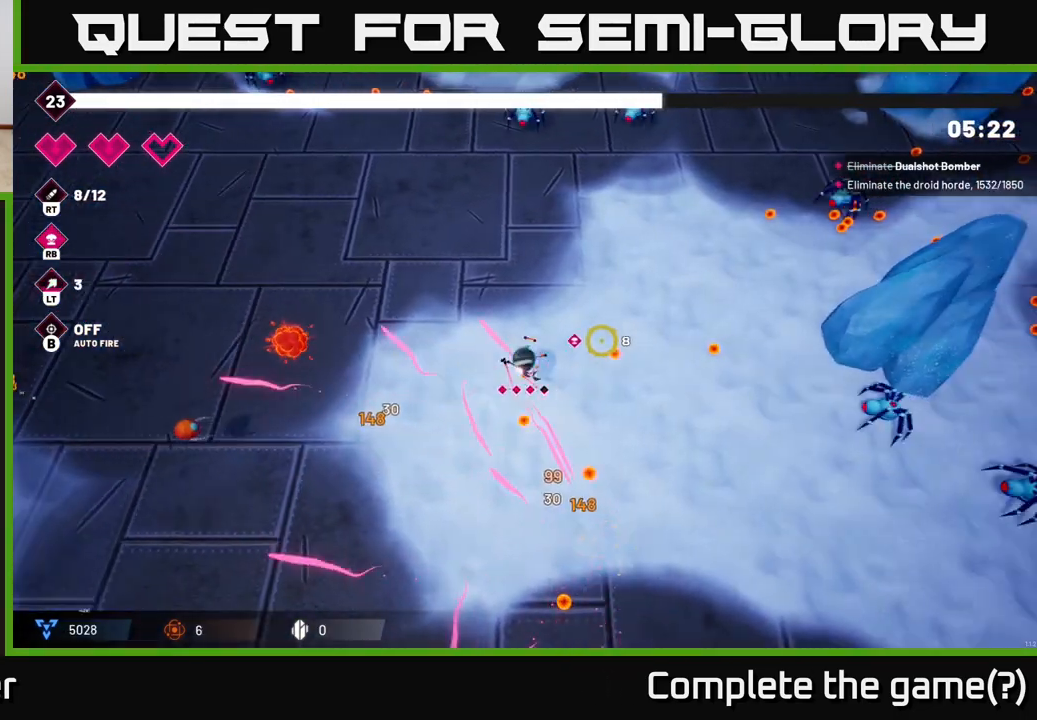
{"buttons": ["L2"], "left_stick": "up-right", "right_stick": "right", "events": [[367, "left_stick", "up-right"], [383, "L2", "down"], [483, "R2", "up"]]}
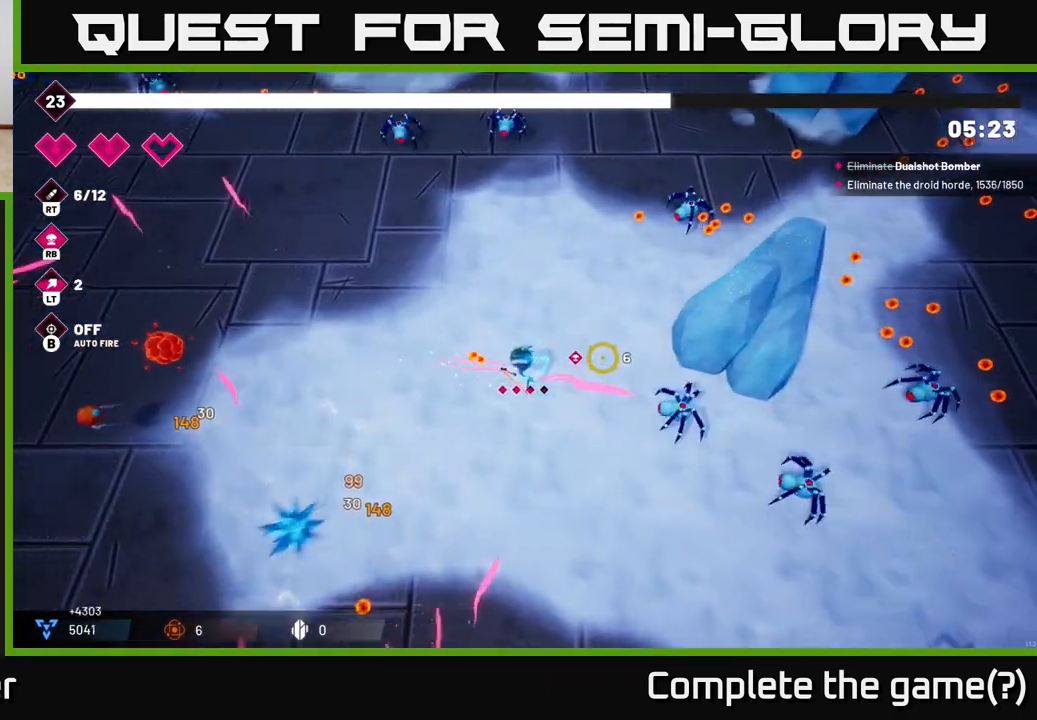
{"buttons": ["R2"], "left_stick": "up-right", "right_stick": "up-right", "events": [[100, "L2", "up"], [150, "R2", "down"], [167, "right_stick", "up-right"]]}
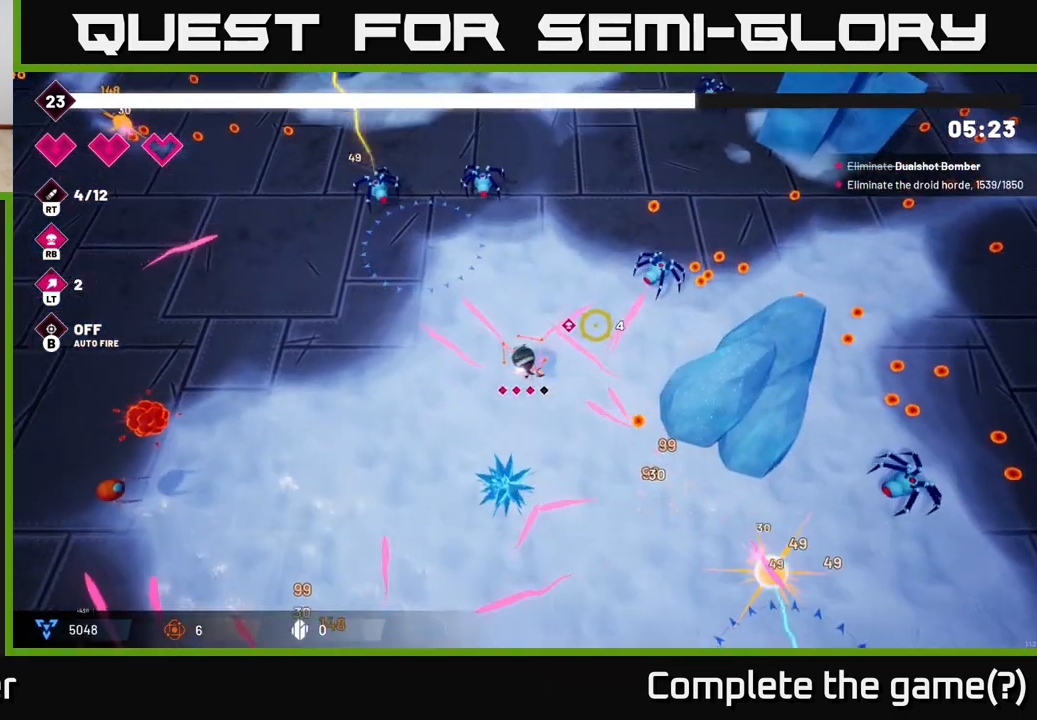
{"buttons": ["L2", "R2"], "left_stick": "up-right", "right_stick": "down-right", "events": [[33, "right_stick", "right"], [250, "right_stick", "down-right"], [450, "L2", "down"]]}
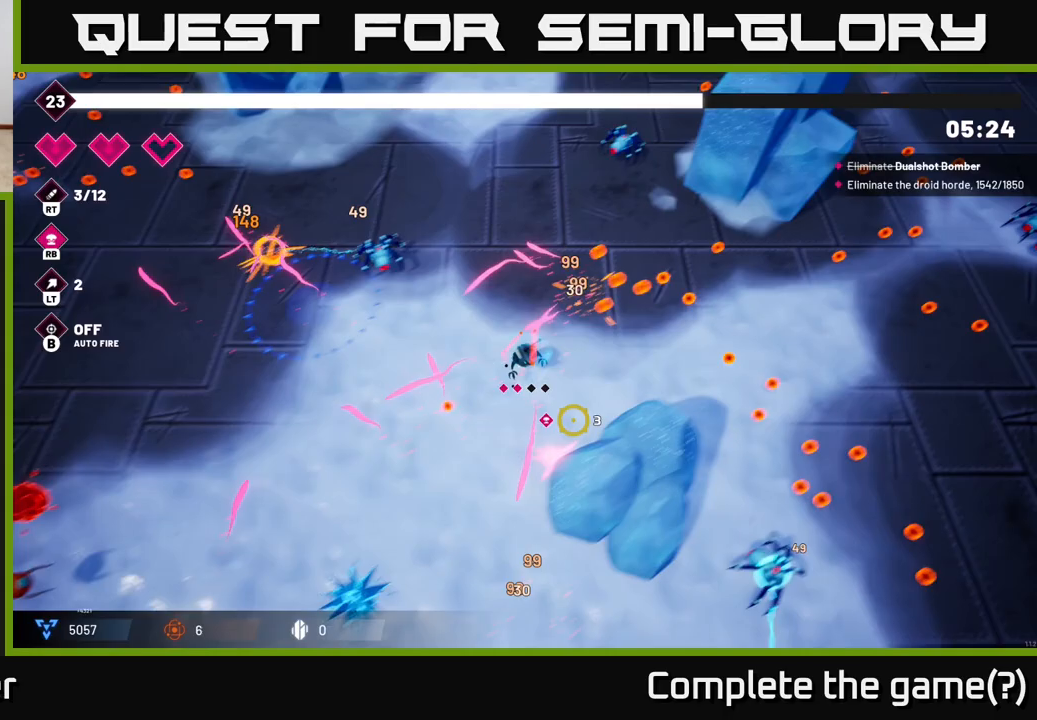
{"buttons": ["R2"], "left_stick": "right", "right_stick": "down-right", "events": [[17, "R2", "up"], [117, "L2", "up"], [117, "left_stick", "right"], [167, "R2", "down"]]}
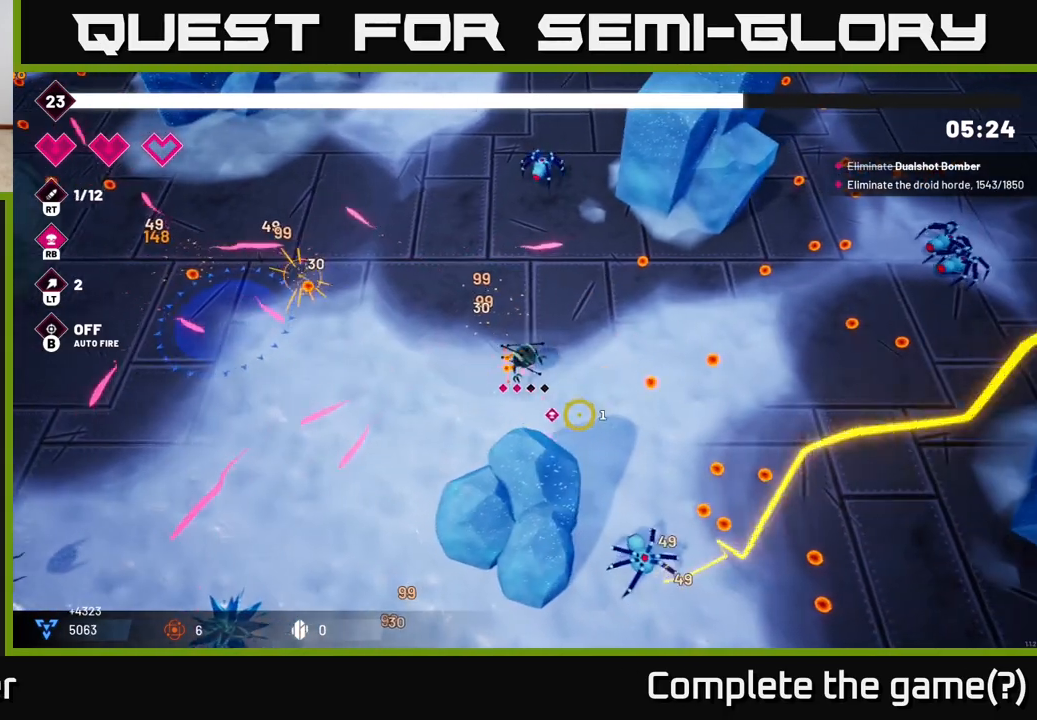
{"buttons": ["R2"], "left_stick": "right", "right_stick": "down-right", "events": []}
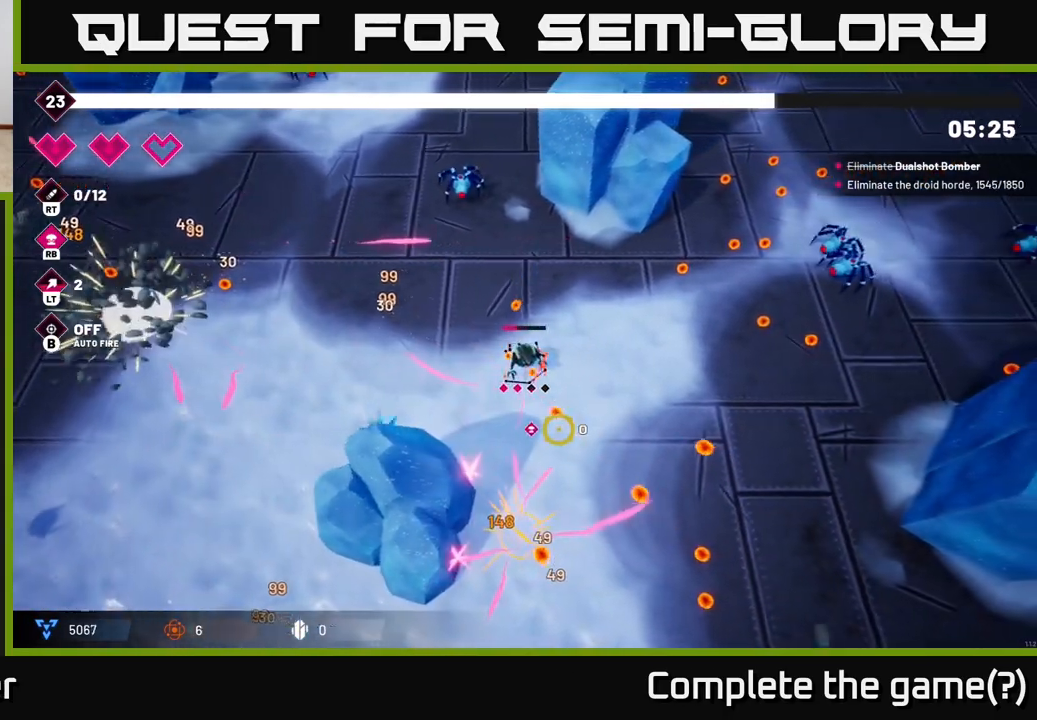
{"buttons": ["R2"], "left_stick": "down-right", "right_stick": "up-right", "events": [[100, "right_stick", "right"], [117, "left_stick", "down-right"], [267, "right_stick", "up-right"]]}
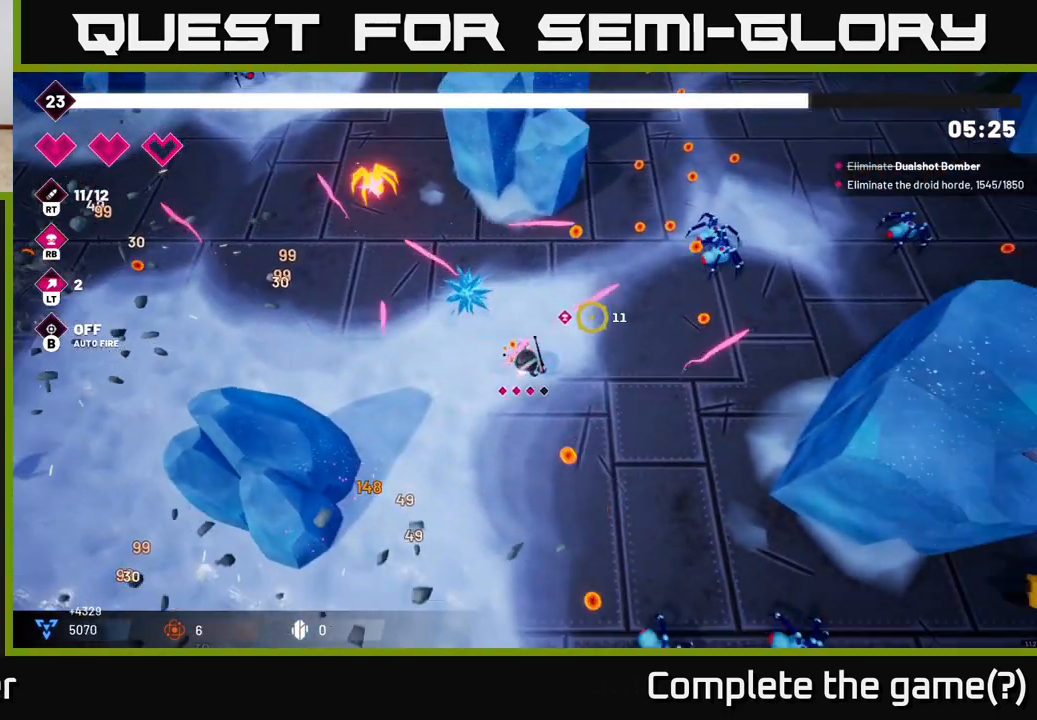
{"buttons": ["R2"], "left_stick": "right", "right_stick": "down", "events": [[83, "right_stick", "right"], [267, "right_stick", "down"], [450, "left_stick", "right"]]}
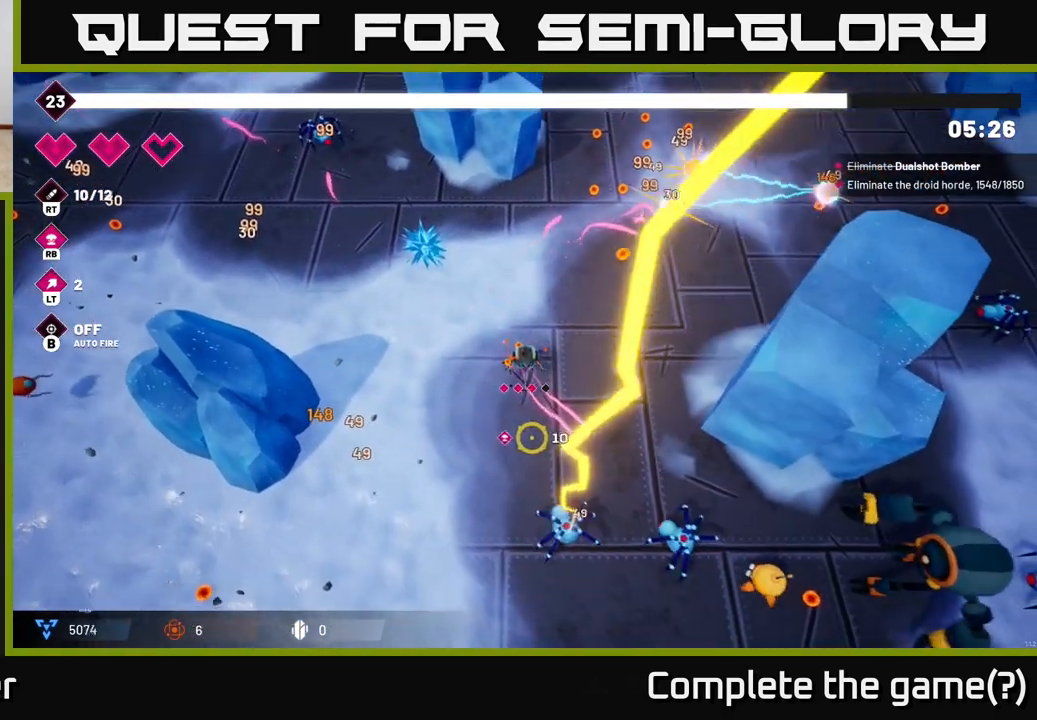
{"buttons": ["R2"], "left_stick": "down-right", "right_stick": "down-right", "events": [[67, "right_stick", "down-right"], [167, "left_stick", "up-right"], [350, "left_stick", "down-right"]]}
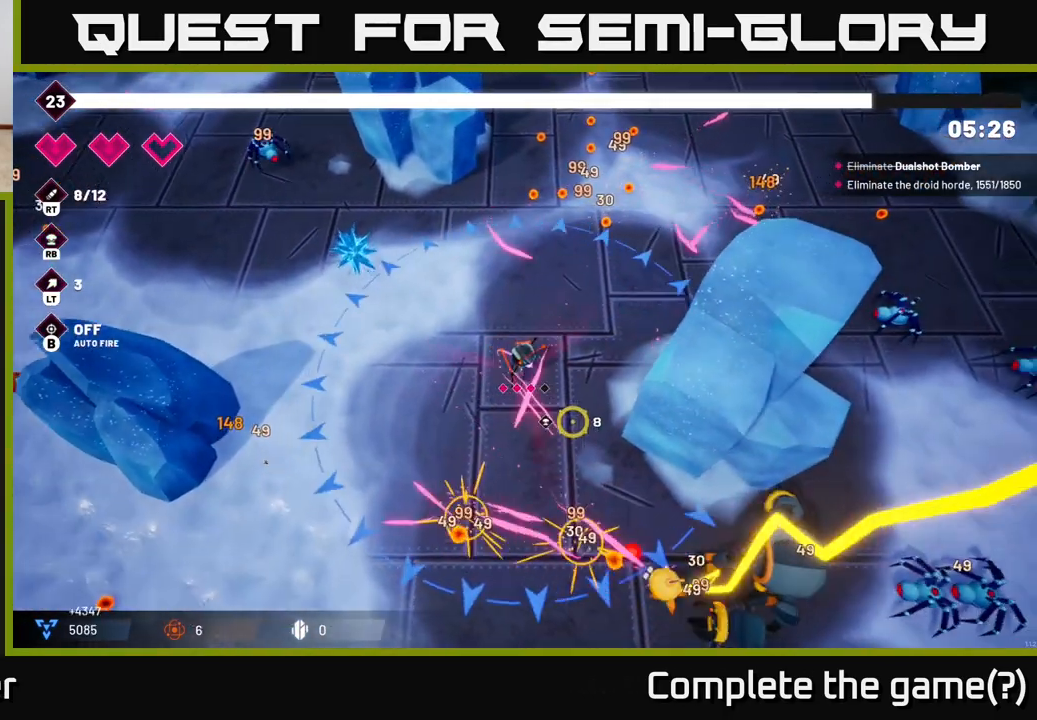
{"buttons": ["R2"], "left_stick": "up-left", "right_stick": "down-right", "events": [[17, "left_stick", "down"], [383, "left_stick", "up-left"]]}
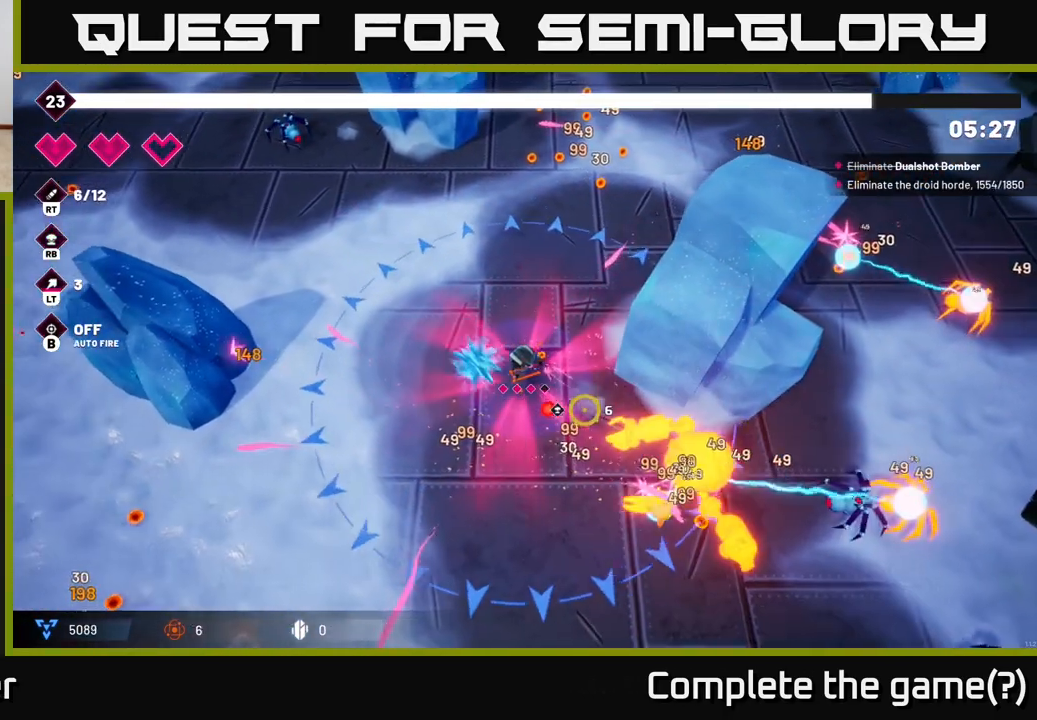
{"buttons": ["R2"], "left_stick": "down-left", "right_stick": "down-right", "events": [[383, "left_stick", "down-left"]]}
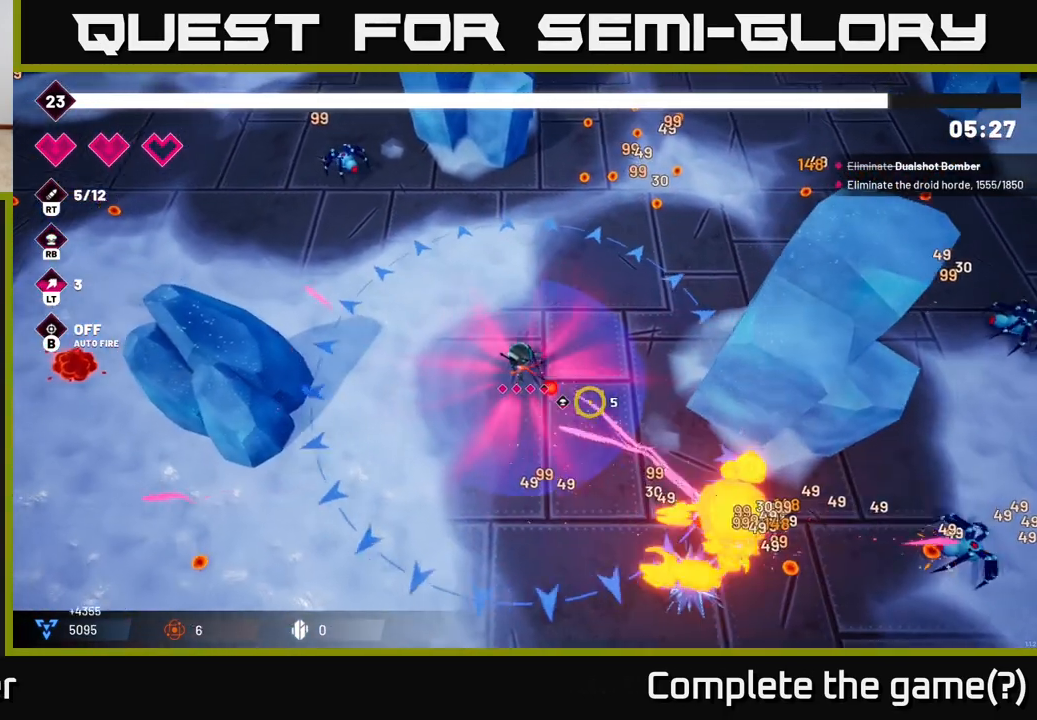
{"buttons": ["R2"], "left_stick": "down", "right_stick": "down-right", "events": [[367, "left_stick", "down"]]}
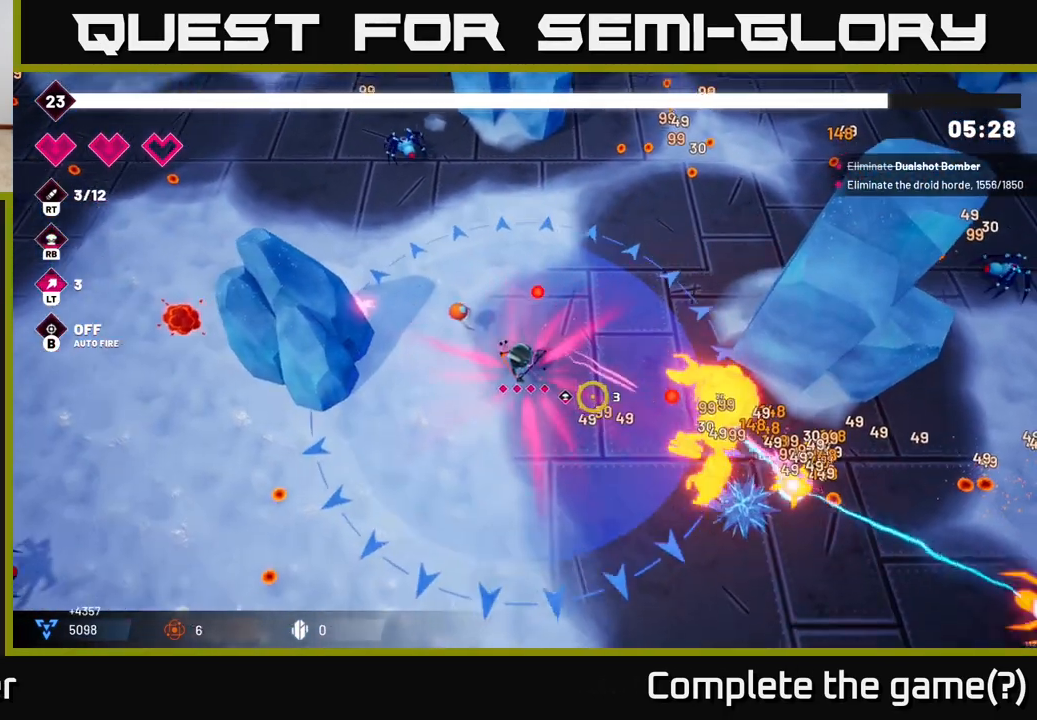
{"buttons": ["L2", "R2"], "left_stick": "down-right", "right_stick": "right", "events": [[267, "left_stick", "down-right"], [367, "right_stick", "right"], [417, "L2", "down"]]}
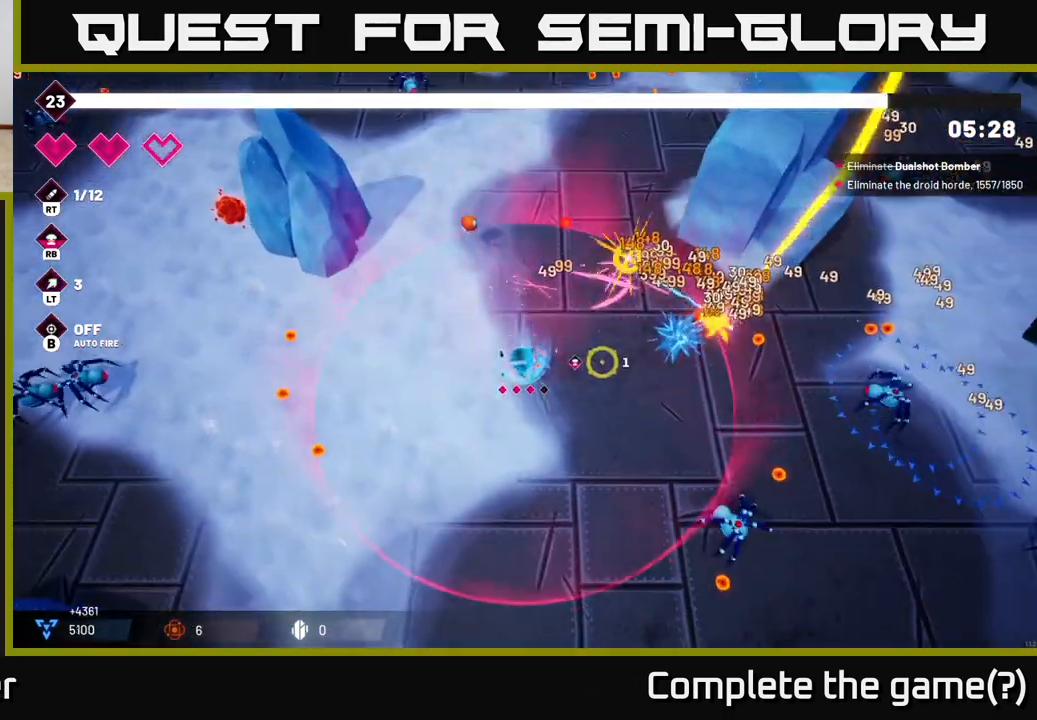
{"buttons": ["R2"], "left_stick": "down-right", "right_stick": "right", "events": [[50, "L2", "up"], [167, "right_stick", "up-right"], [383, "right_stick", "right"]]}
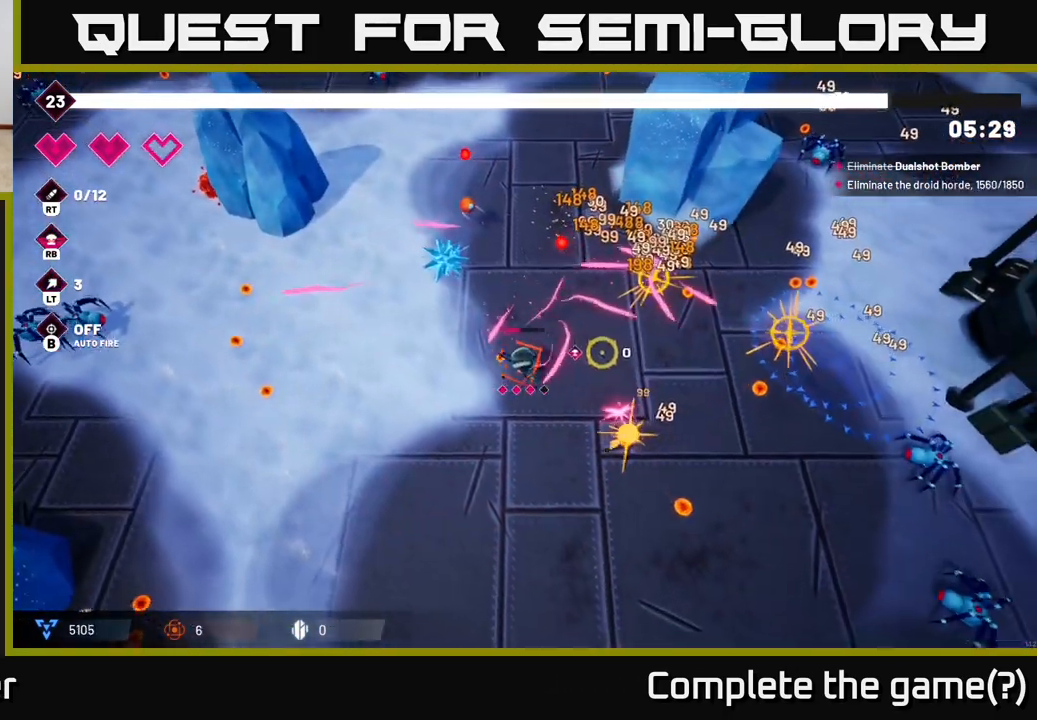
{"buttons": ["R2"], "left_stick": "down-right", "right_stick": "right", "events": [[17, "left_stick", "down"], [100, "right_stick", "up-right"], [217, "left_stick", "down-left"], [233, "right_stick", "right"], [450, "left_stick", "down-right"]]}
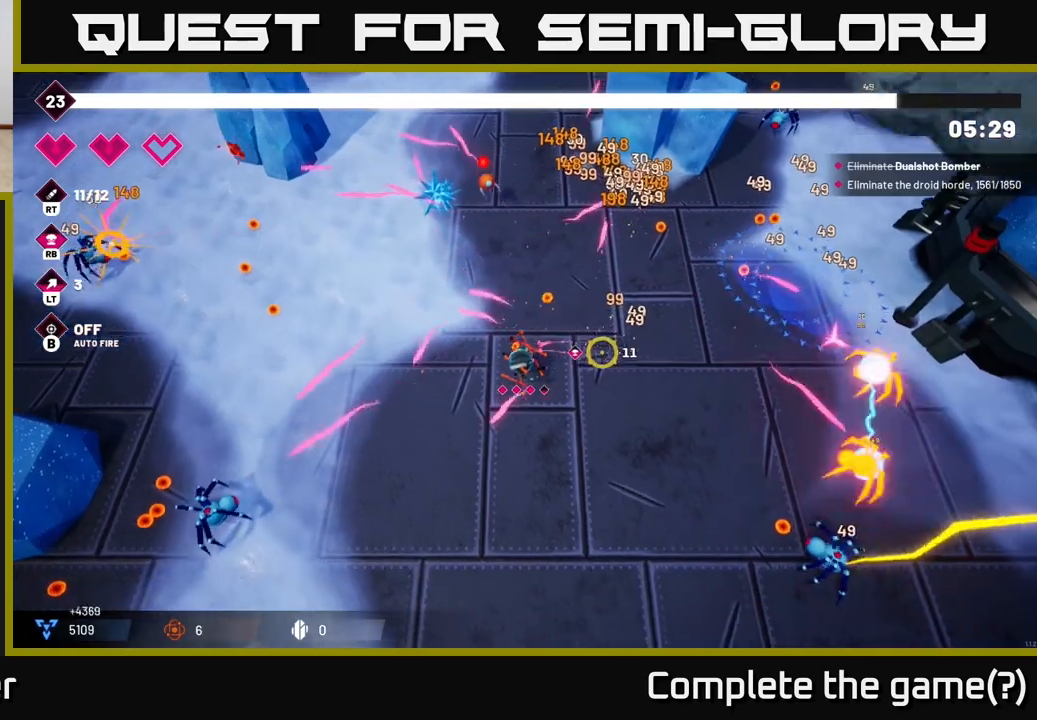
{"buttons": ["R2"], "left_stick": "right", "right_stick": "right", "events": [[83, "left_stick", "right"], [100, "right_stick", "down-right"], [450, "right_stick", "right"]]}
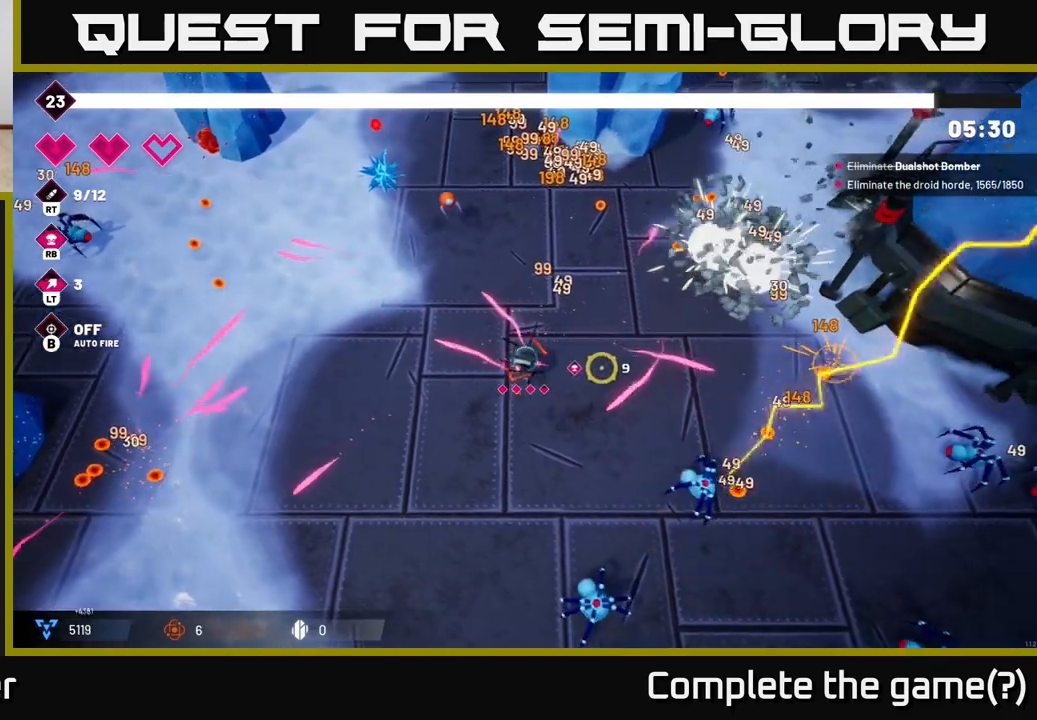
{"buttons": ["R2"], "left_stick": "right", "right_stick": "down-right", "events": [[167, "right_stick", "up-right"], [233, "left_stick", "down-right"], [450, "right_stick", "down-right"], [467, "left_stick", "right"]]}
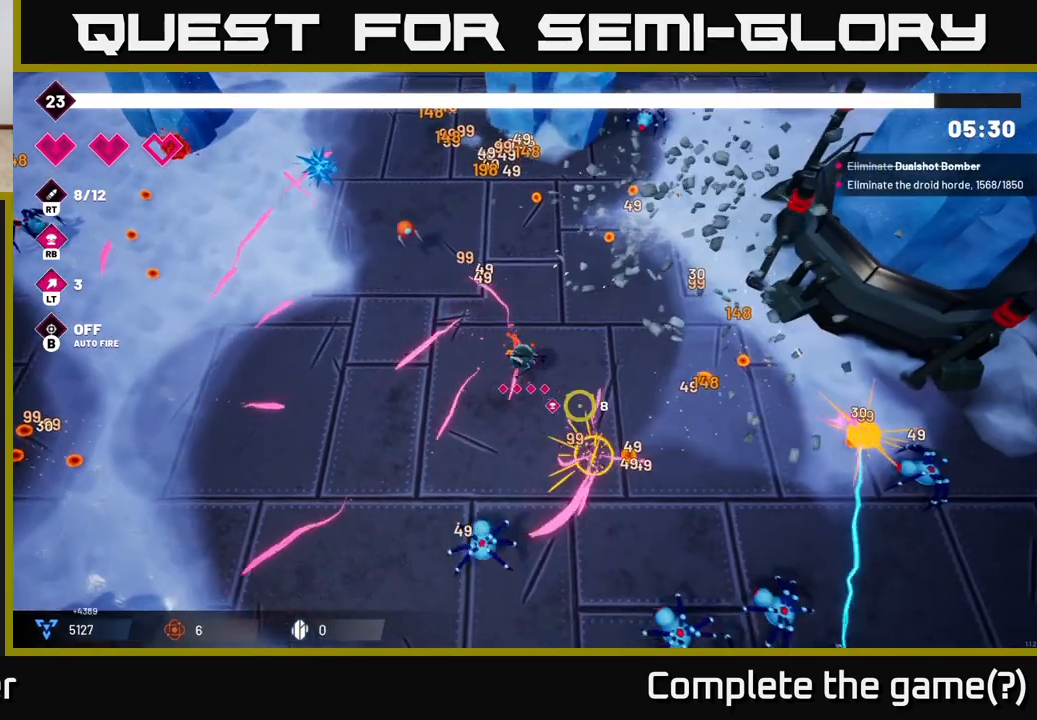
{"buttons": ["R2"], "left_stick": "down-left", "right_stick": "left", "events": [[33, "right_stick", "down"], [183, "right_stick", "down-left"], [300, "left_stick", "down"], [367, "left_stick", "down-left"], [433, "right_stick", "left"]]}
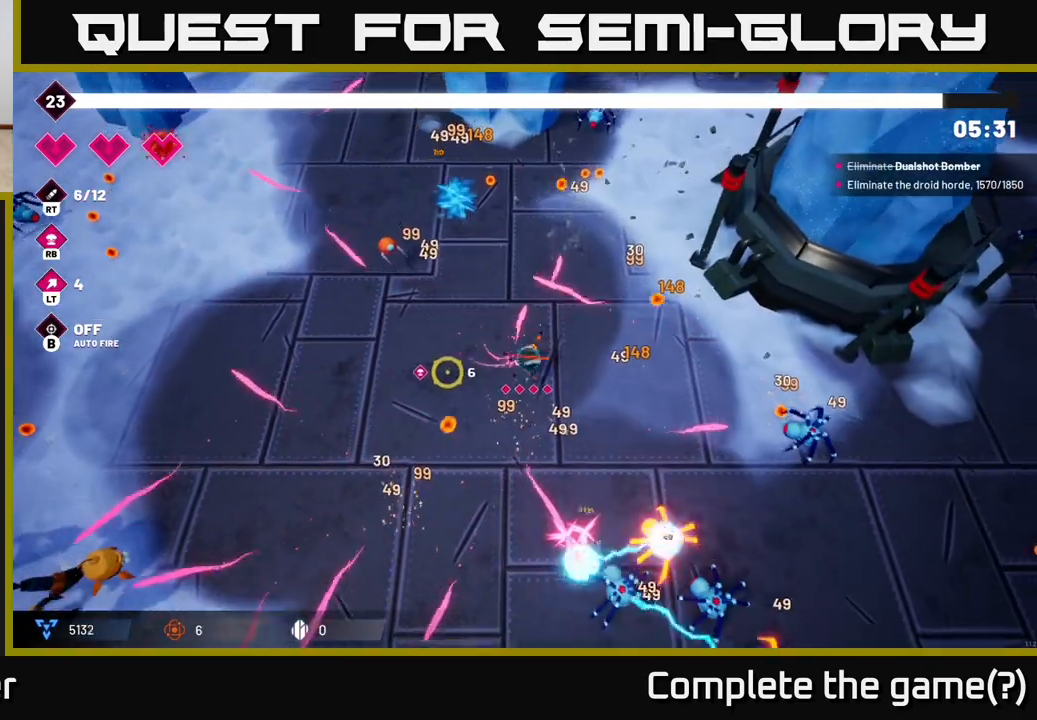
{"buttons": ["R2"], "left_stick": "down-left", "right_stick": "down-left", "events": [[300, "right_stick", "down-left"]]}